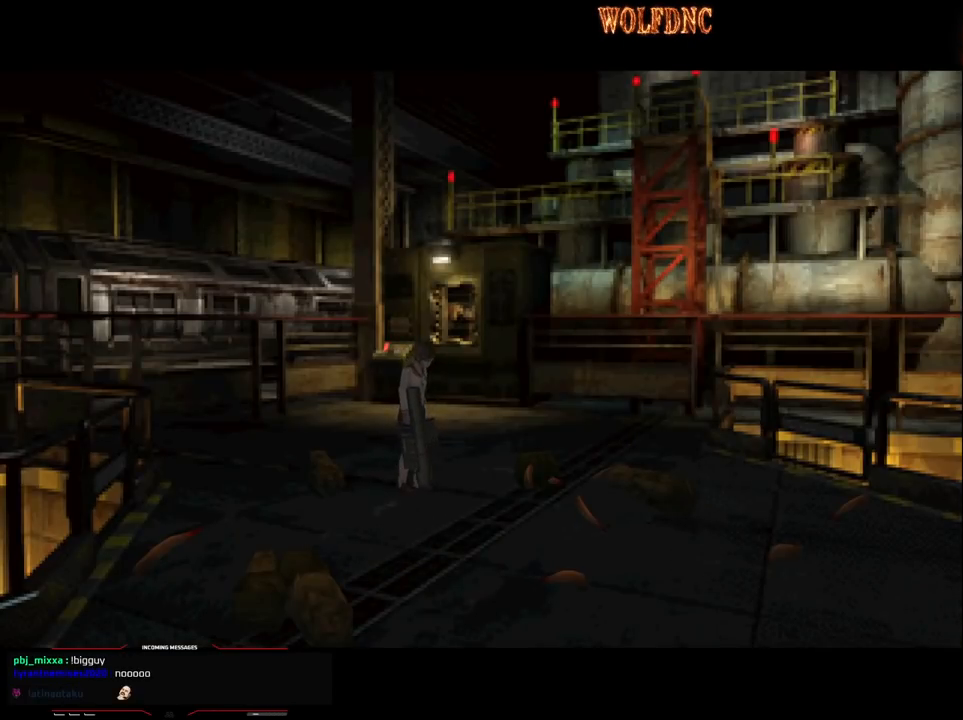
Gameplay with a controller (PlayStation layout); each line is a JSON object with the inputs held at the frame after it. "events" lists button and stick changes between this image and that frame as [ms after this image, input, new state], when the widget could be followed in between. Not read: L3 R3.
{"buttons": ["SQUARE", "DPAD_UP"], "events": [[67, "DPAD_UP", "down"], [100, "SQUARE", "down"], [200, "DPAD_RIGHT", "down"], [383, "DPAD_RIGHT", "up"]]}
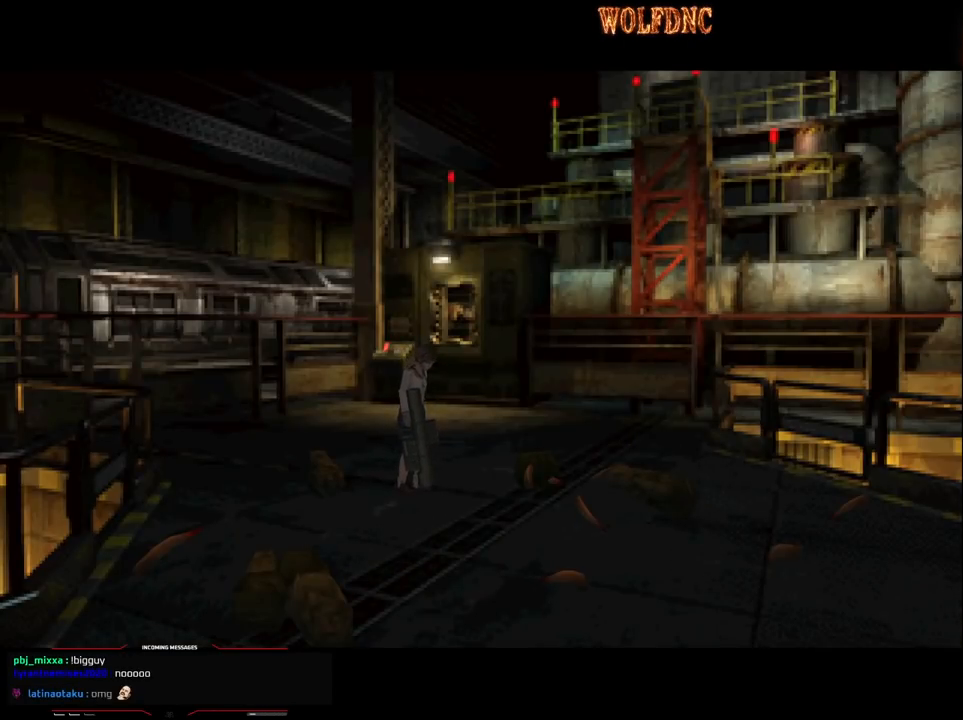
{"buttons": ["SQUARE", "DPAD_UP"], "events": []}
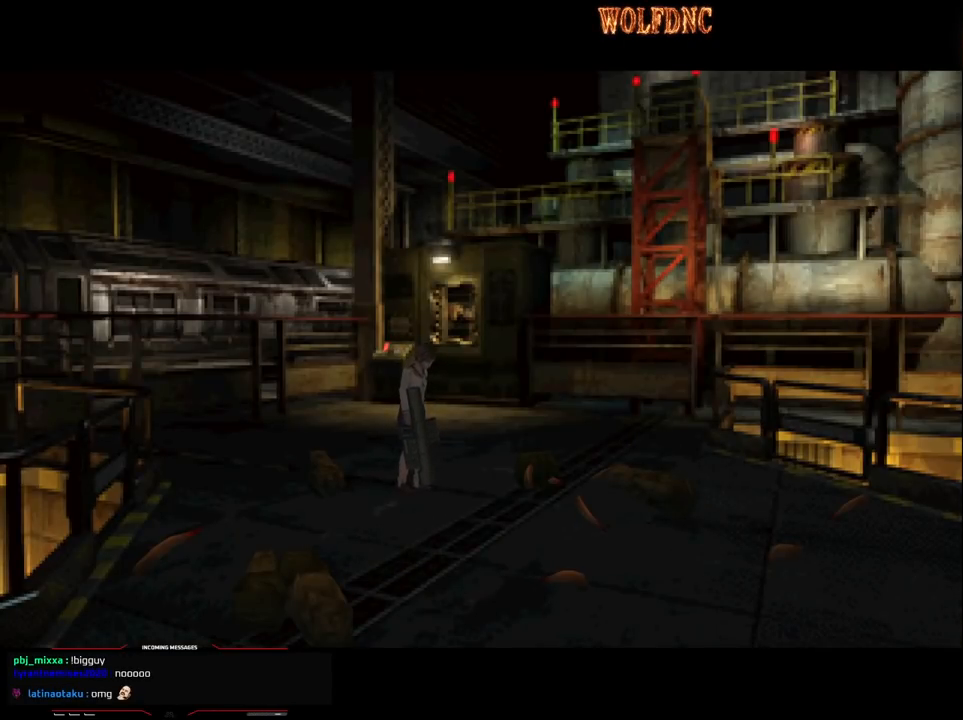
{"buttons": ["SQUARE", "DPAD_UP"], "events": []}
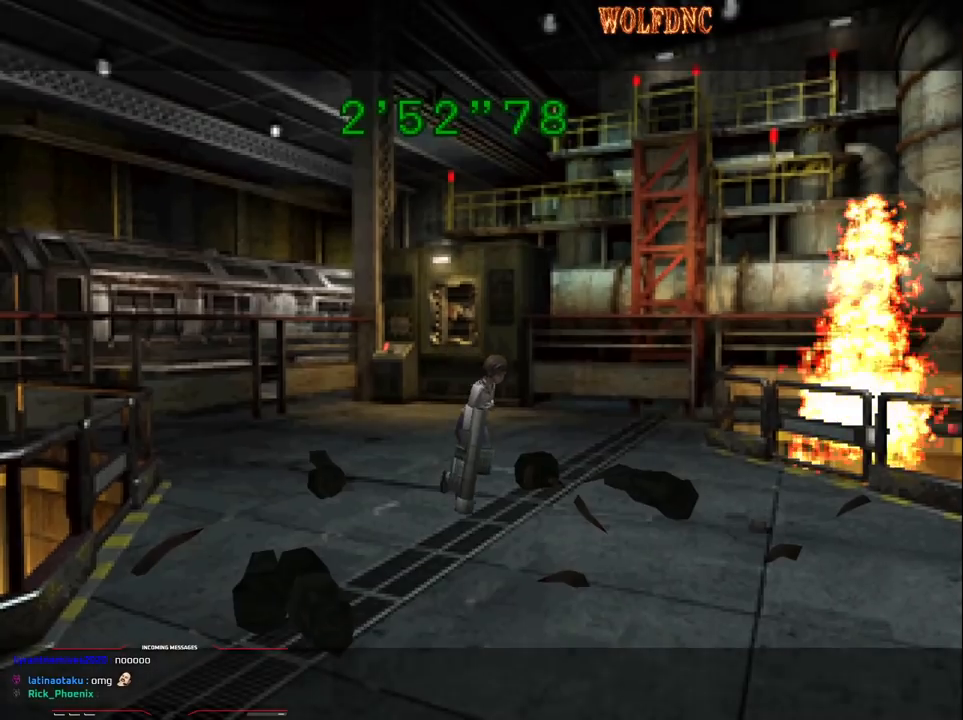
{"buttons": ["CROSS", "SQUARE", "DPAD_UP", "DPAD_RIGHT"], "events": [[200, "DPAD_RIGHT", "down"], [333, "CROSS", "down"]]}
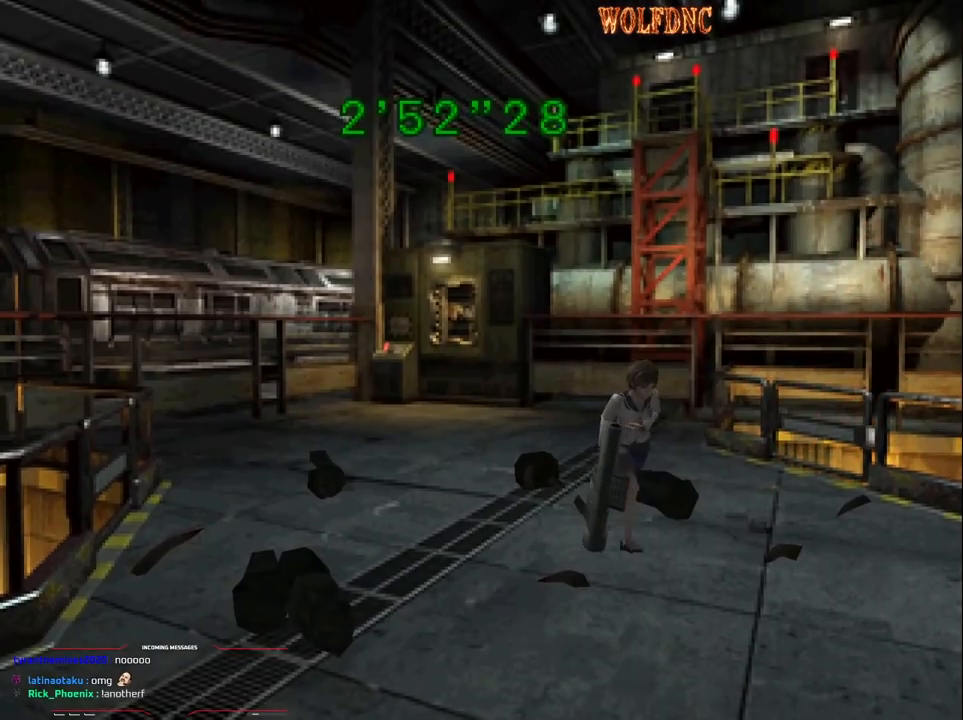
{"buttons": ["SQUARE", "DPAD_UP", "DPAD_LEFT"], "events": [[167, "DPAD_RIGHT", "up"], [400, "DPAD_LEFT", "down"], [450, "CROSS", "up"]]}
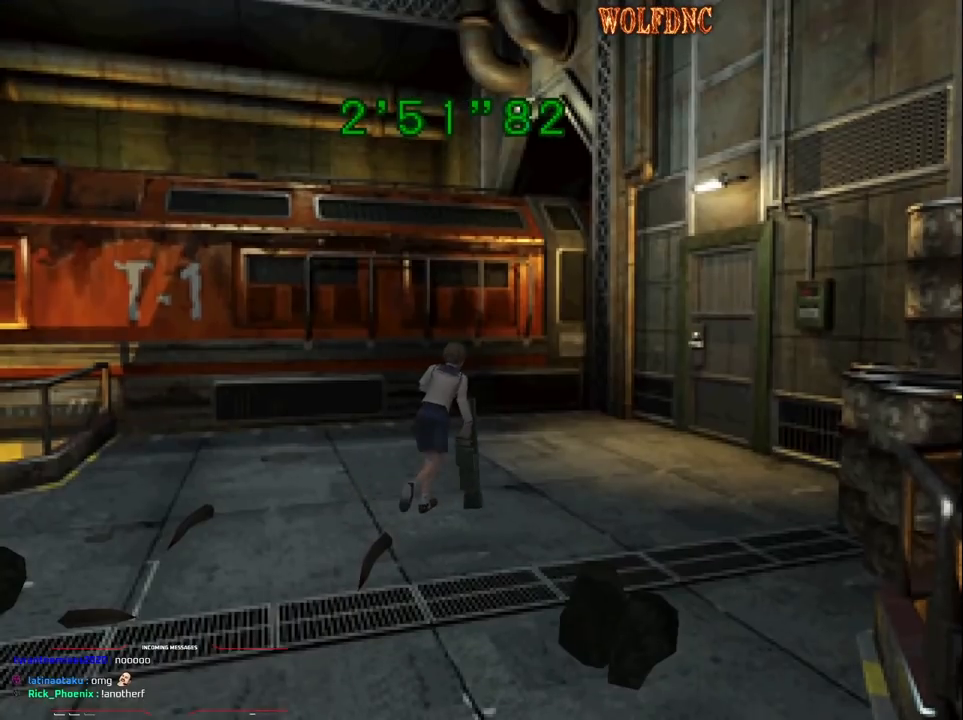
{"buttons": ["SQUARE", "DPAD_UP", "DPAD_RIGHT"], "events": [[50, "DPAD_LEFT", "up"], [367, "DPAD_RIGHT", "down"]]}
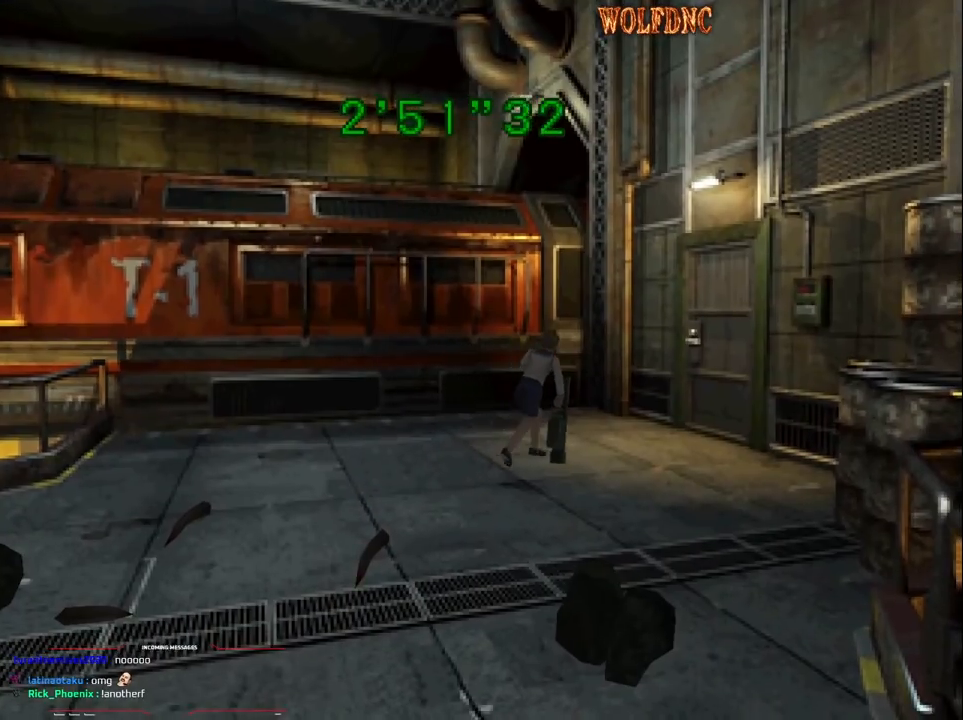
{"buttons": [], "events": [[50, "CIRCLE", "down"], [50, "DPAD_RIGHT", "up"], [200, "DPAD_UP", "up"], [200, "SQUARE", "up"], [250, "CIRCLE", "up"]]}
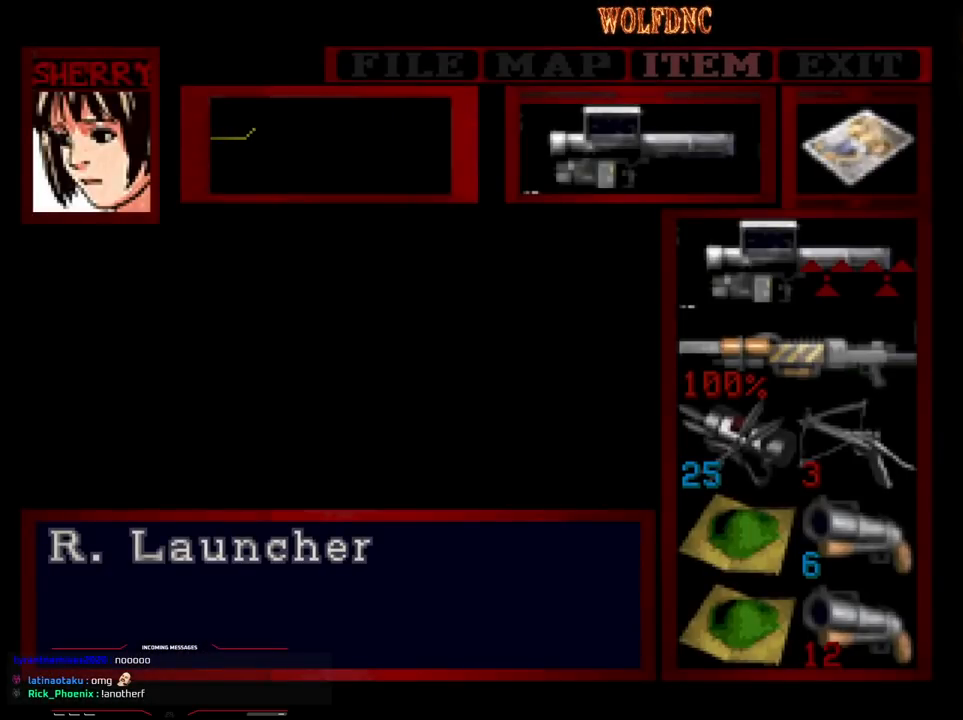
{"buttons": ["DPAD_DOWN"], "events": [[167, "DPAD_DOWN", "down"], [267, "DPAD_DOWN", "up"], [350, "DPAD_DOWN", "down"], [400, "DPAD_DOWN", "up"], [500, "DPAD_DOWN", "down"]]}
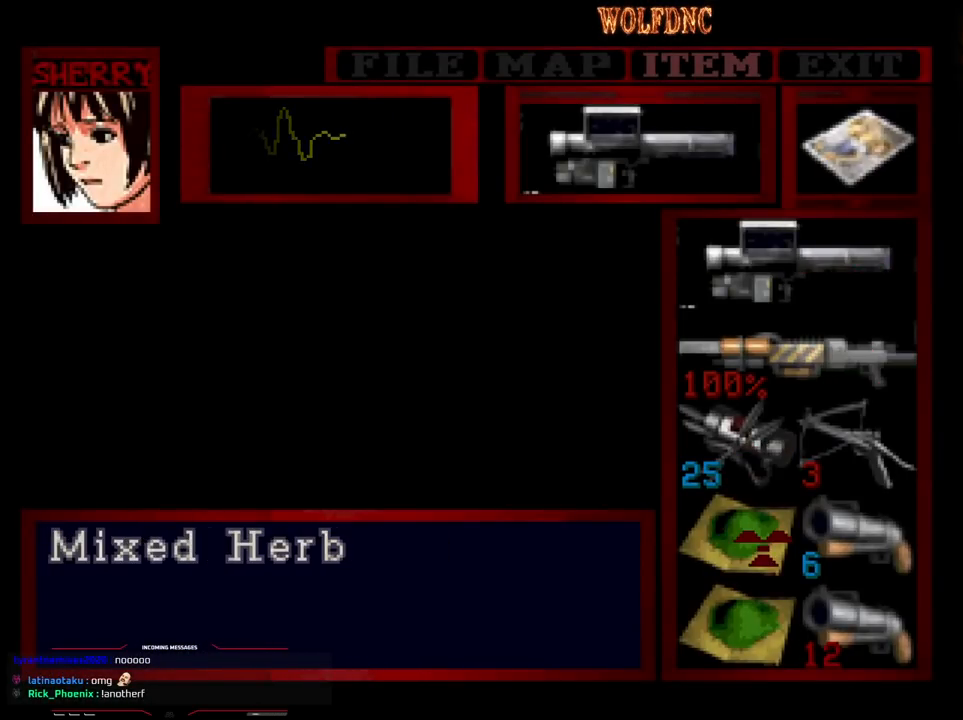
{"buttons": ["CROSS"], "events": [[50, "DPAD_DOWN", "up"], [183, "DPAD_RIGHT", "down"], [283, "DPAD_RIGHT", "up"], [333, "CROSS", "down"], [367, "CROSS", "up"], [417, "CROSS", "down"]]}
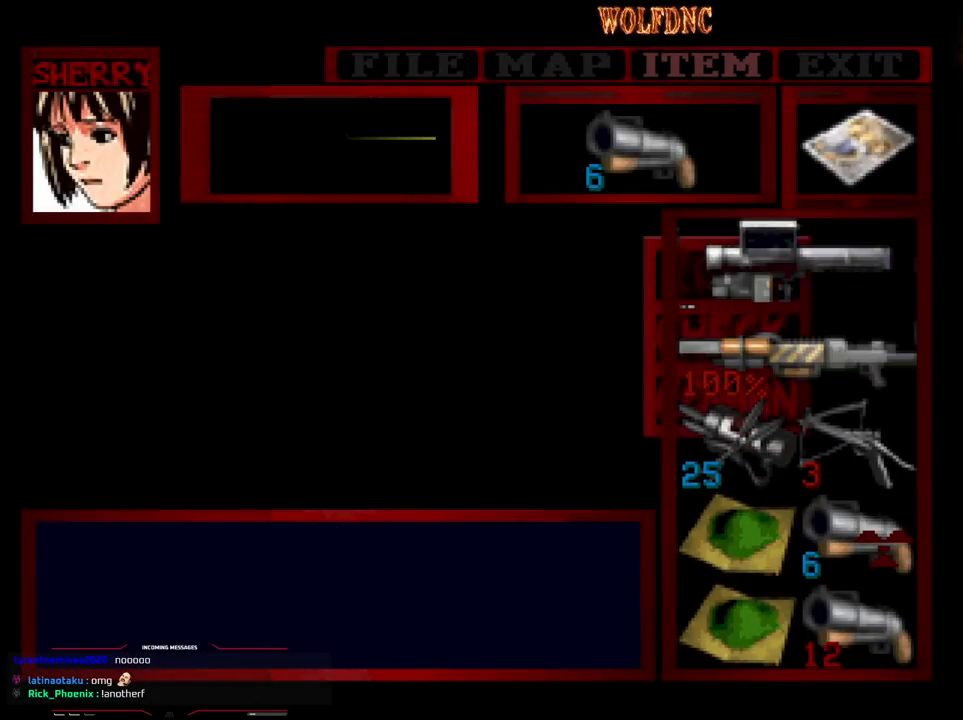
{"buttons": ["SQUARE", "DPAD_UP"], "events": [[17, "CROSS", "up"], [100, "CIRCLE", "down"], [150, "CIRCLE", "up"], [250, "DPAD_UP", "down"], [300, "SQUARE", "down"]]}
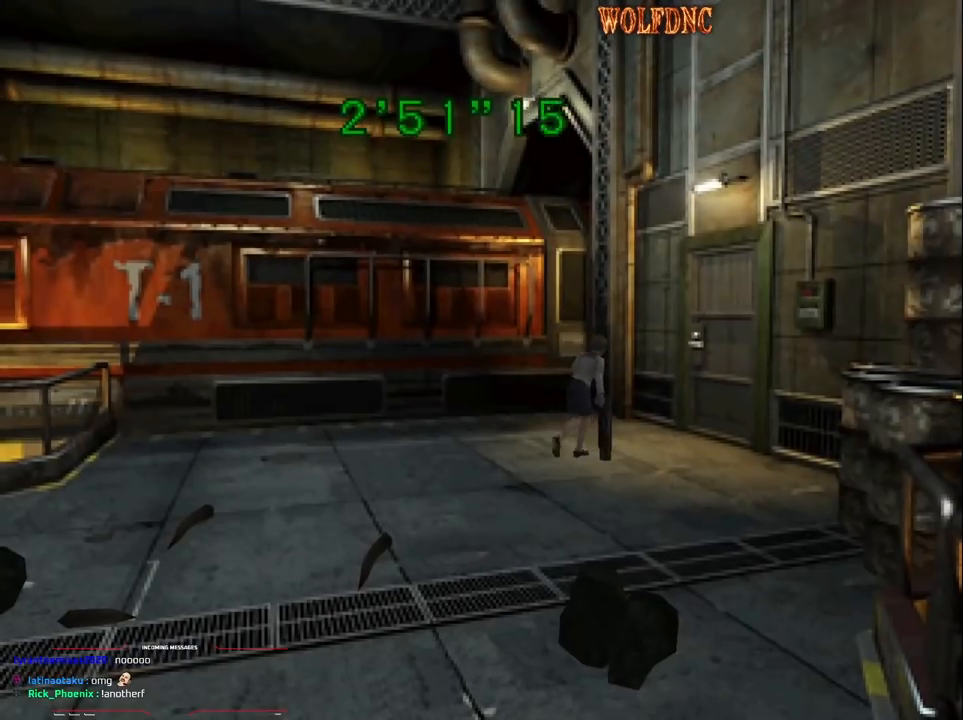
{"buttons": ["CROSS", "SQUARE", "DPAD_UP"], "events": [[300, "DPAD_RIGHT", "down"], [450, "CROSS", "down"], [500, "DPAD_RIGHT", "up"]]}
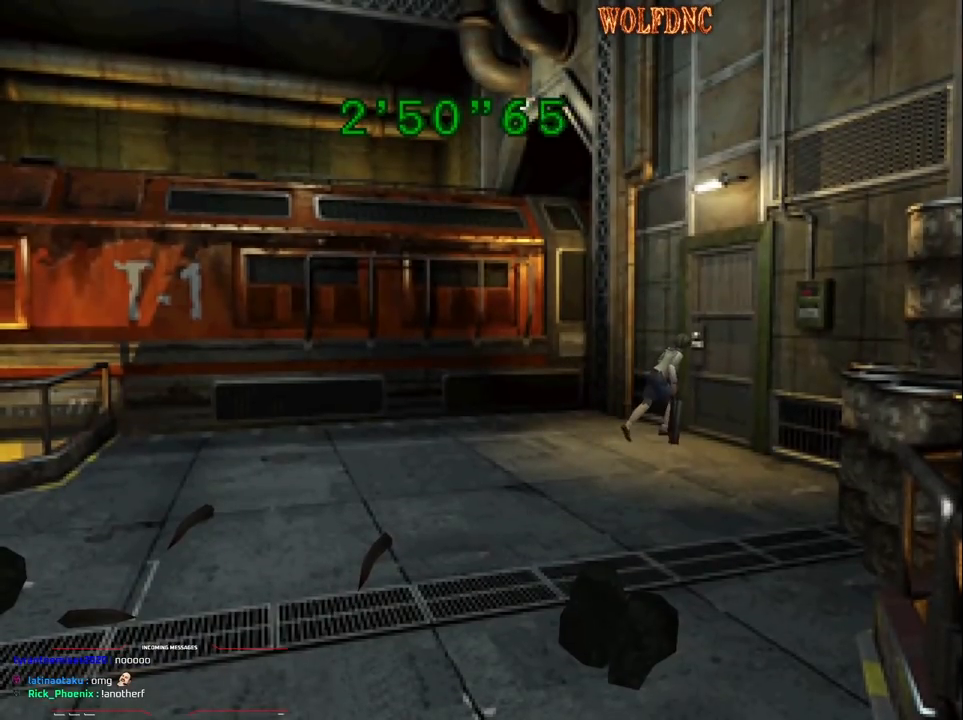
{"buttons": ["CROSS", "SQUARE", "DPAD_UP"], "events": [[50, "CROSS", "up"], [83, "CROSS", "down"], [317, "DPAD_RIGHT", "down"], [367, "CROSS", "up"], [417, "CROSS", "down"], [467, "DPAD_RIGHT", "up"]]}
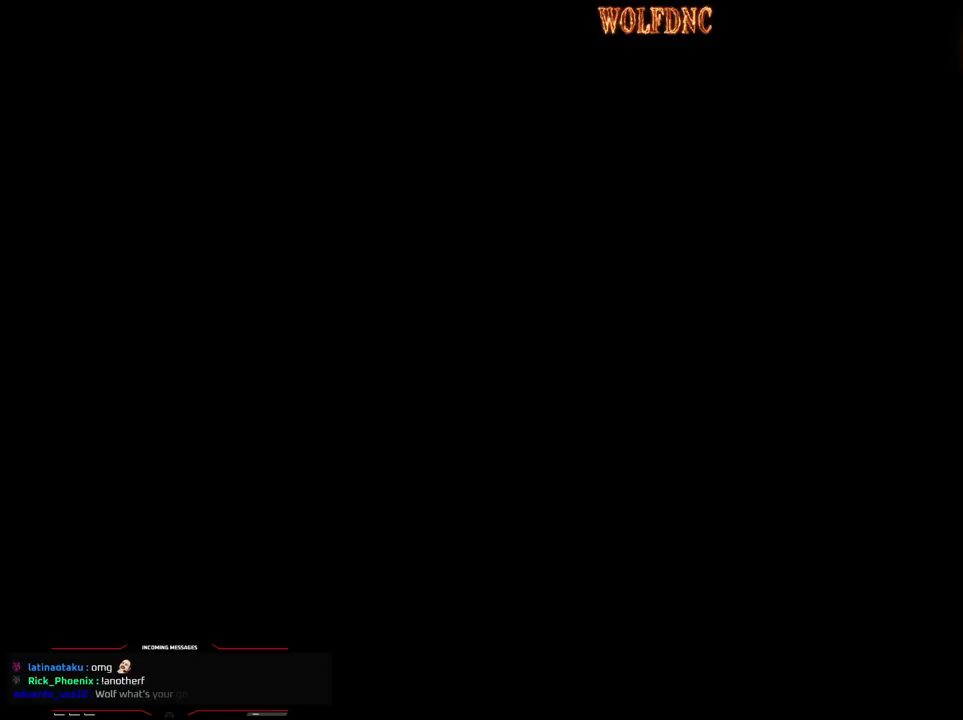
{"buttons": [], "events": [[50, "CROSS", "up"], [150, "SQUARE", "up"], [250, "DPAD_UP", "up"]]}
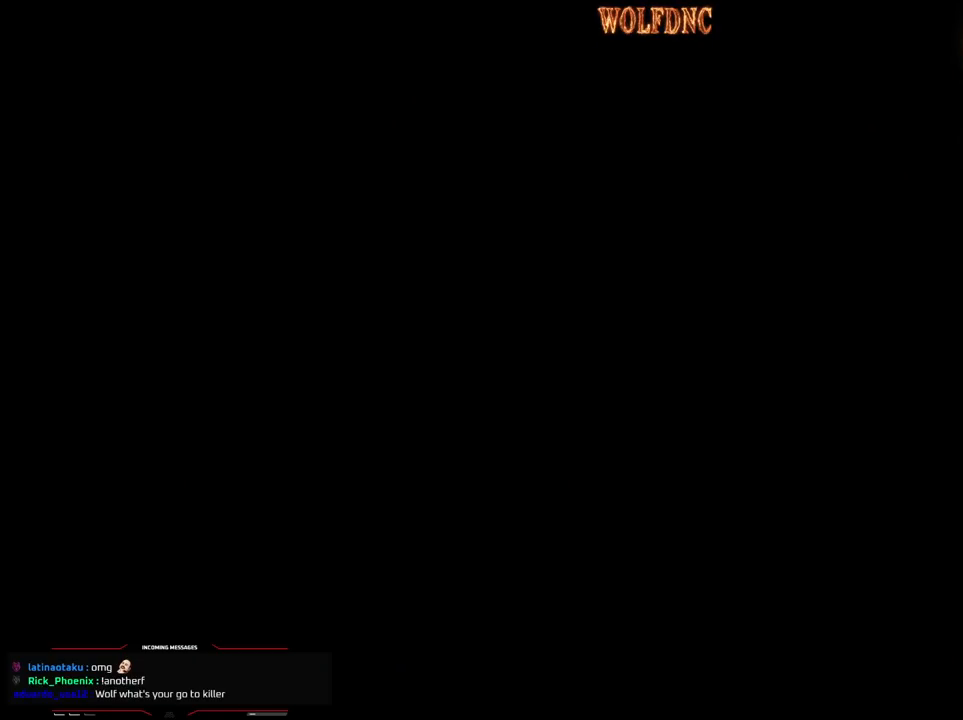
{"buttons": [], "events": []}
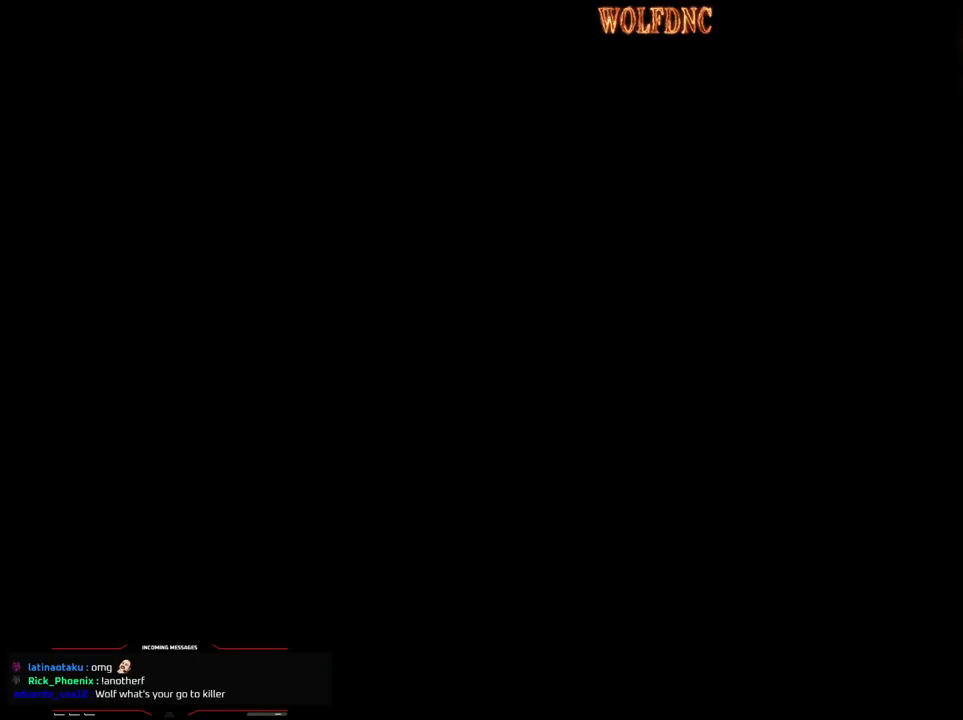
{"buttons": [], "events": []}
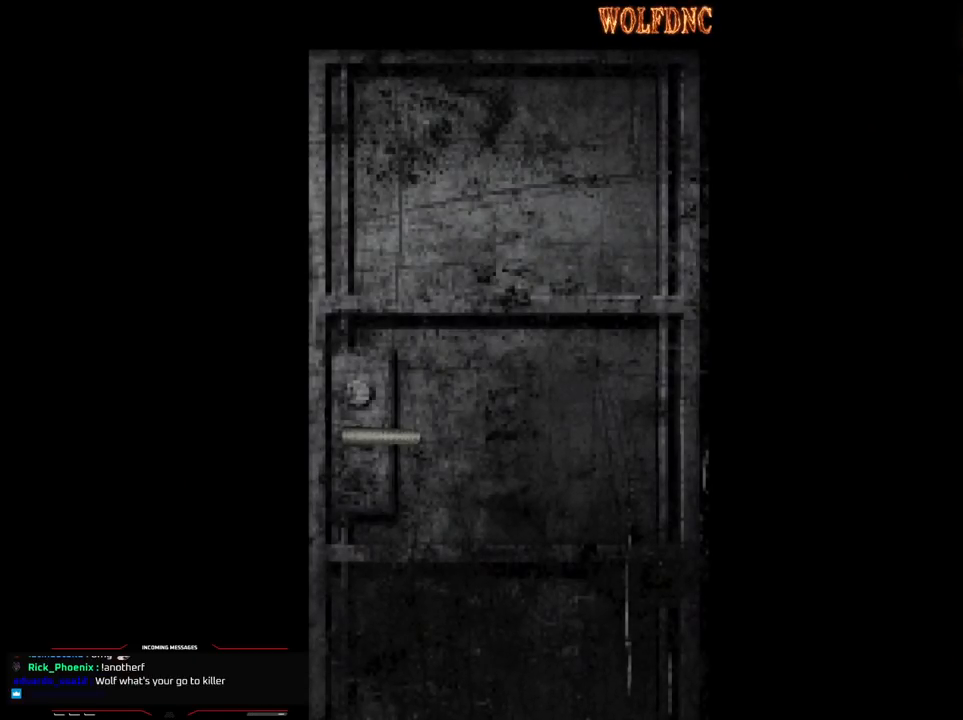
{"buttons": [], "events": []}
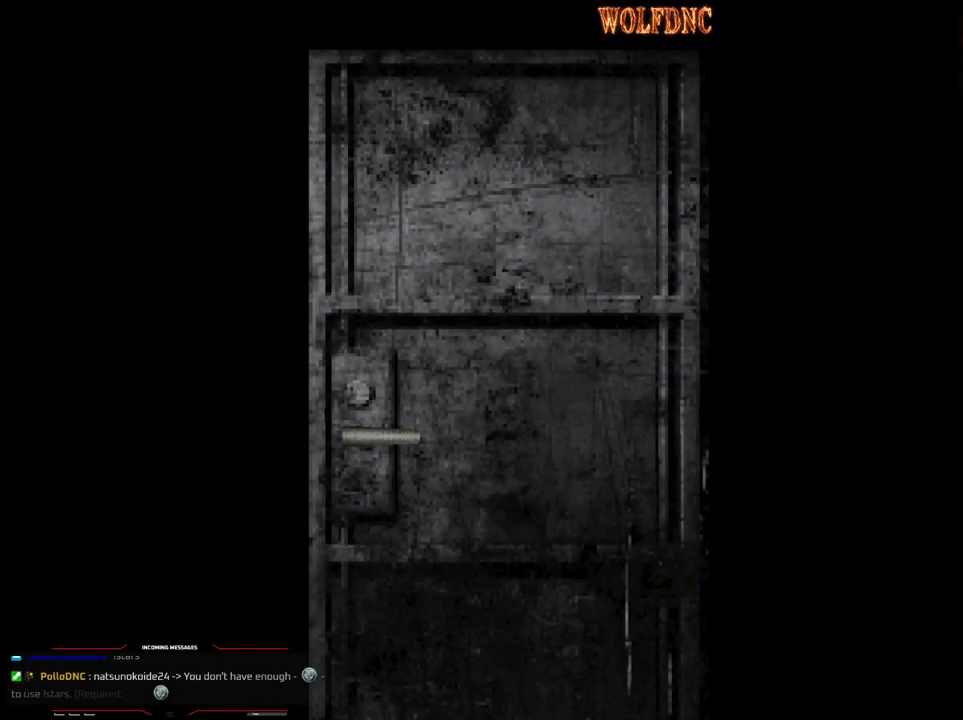
{"buttons": ["R1"], "events": [[33, "SELECT", "down"], [117, "R1", "down"], [117, "SELECT", "up"]]}
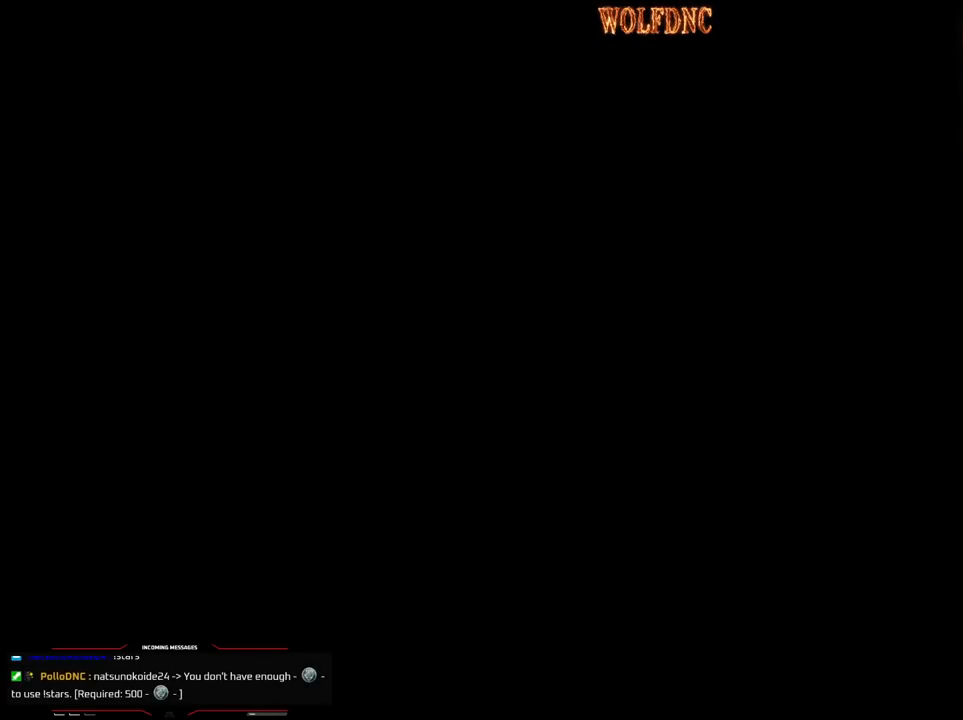
{"buttons": ["R1"], "events": []}
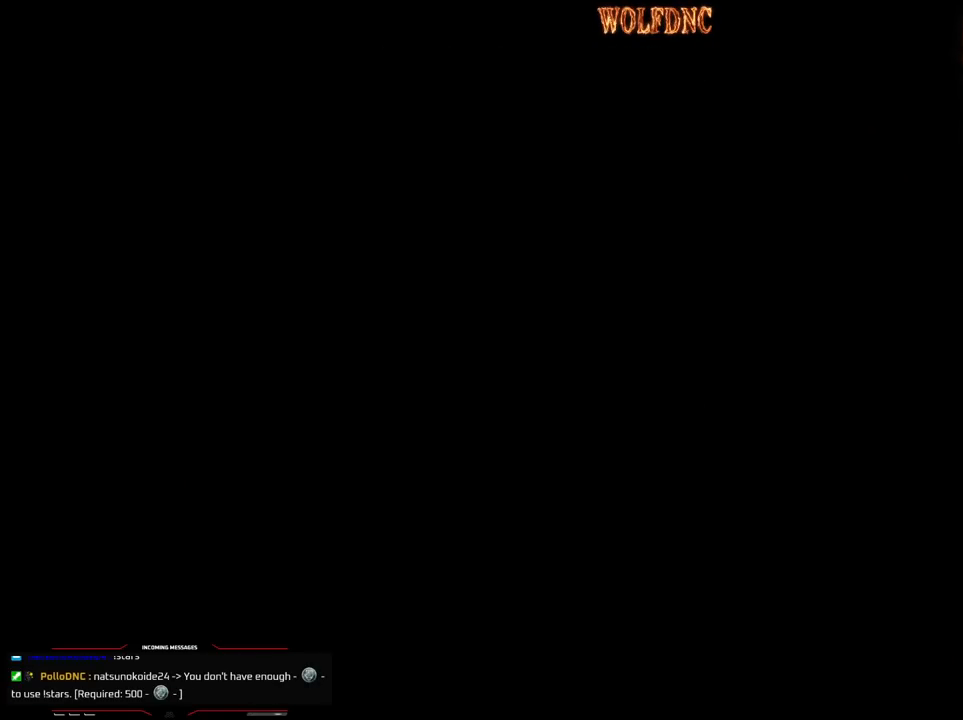
{"buttons": ["R1"], "events": []}
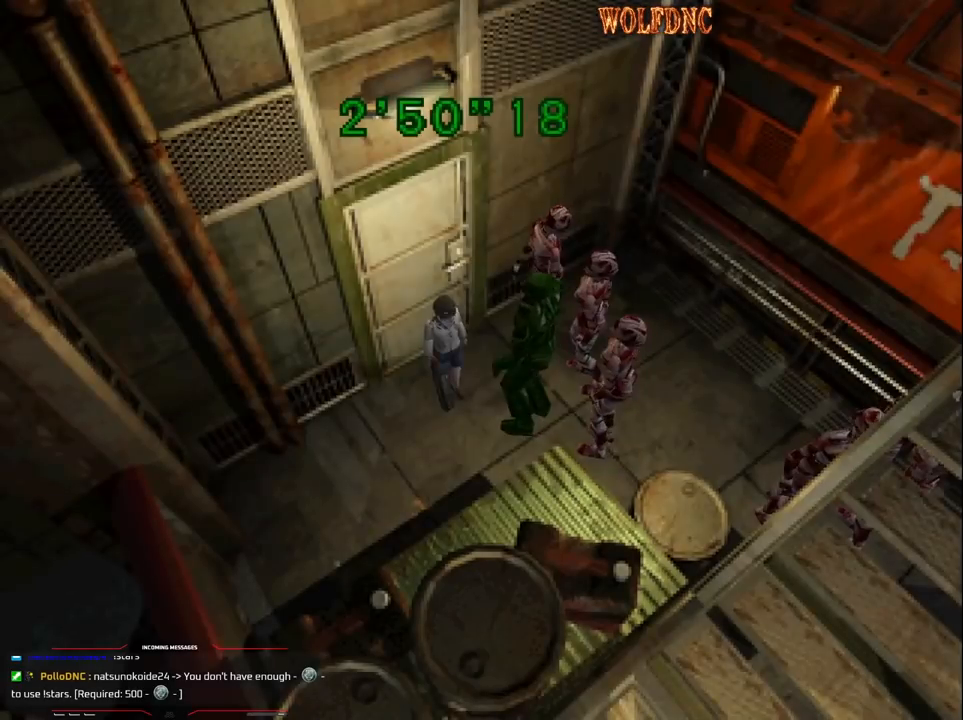
{"buttons": ["CROSS", "R1", "DPAD_RIGHT"], "events": [[300, "DPAD_LEFT", "down"], [350, "CROSS", "down"], [500, "DPAD_LEFT", "up"], [500, "DPAD_RIGHT", "down"]]}
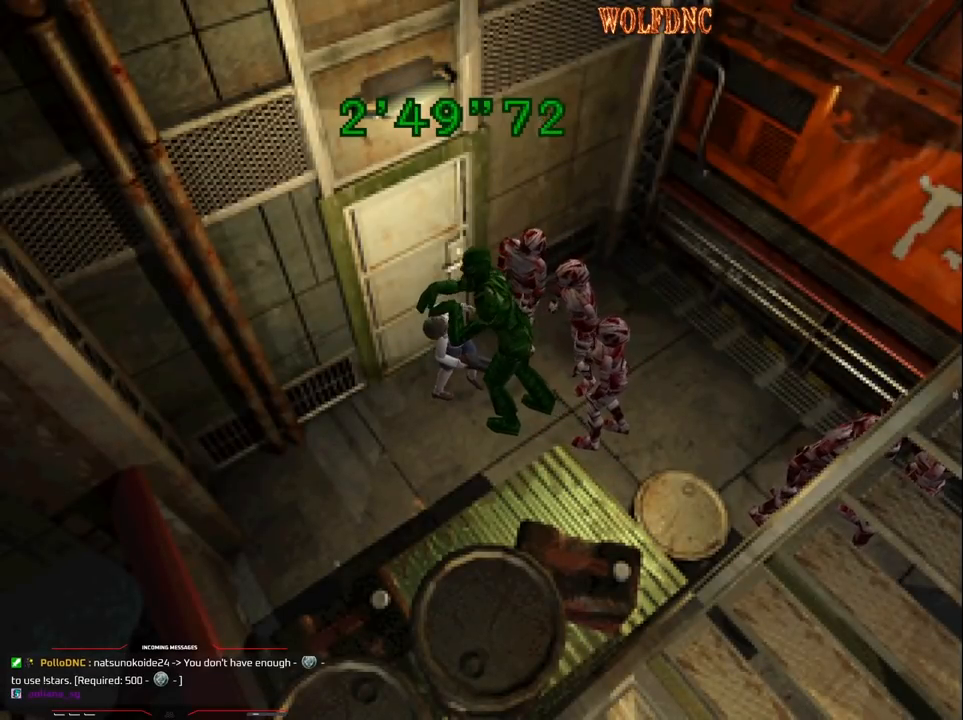
{"buttons": ["CROSS", "SQUARE", "R1", "DPAD_LEFT"], "events": [[83, "DPAD_LEFT", "down"], [83, "DPAD_RIGHT", "up"], [83, "DPAD_UP", "down"], [183, "DPAD_RIGHT", "down"], [233, "DPAD_LEFT", "up"], [233, "DPAD_UP", "up"], [233, "SQUARE", "down"], [317, "DPAD_LEFT", "down"], [317, "DPAD_RIGHT", "up"], [317, "DPAD_UP", "down"], [317, "R1", "up"], [317, "SQUARE", "up"], [367, "DPAD_RIGHT", "down"], [367, "R1", "down"], [367, "SQUARE", "down"], [417, "CROSS", "up"], [417, "DPAD_LEFT", "up"], [417, "DPAD_UP", "up"], [417, "R1", "up"], [417, "SQUARE", "up"], [467, "CROSS", "down"], [467, "DPAD_LEFT", "down"], [467, "DPAD_RIGHT", "up"], [467, "R1", "down"], [467, "SQUARE", "down"]]}
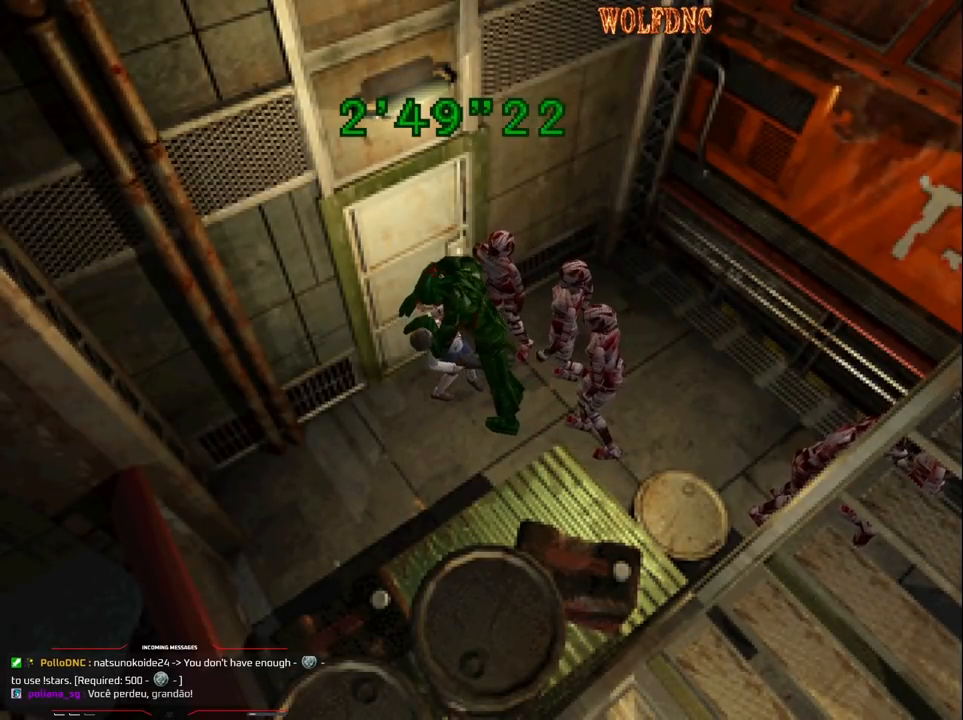
{"buttons": ["CROSS", "SQUARE", "R1", "DPAD_RIGHT"], "events": [[17, "CROSS", "up"], [17, "DPAD_UP", "down"], [17, "R1", "up"], [17, "SQUARE", "up"], [67, "CROSS", "down"], [67, "DPAD_RIGHT", "down"], [67, "R1", "down"], [67, "SQUARE", "down"], [100, "CROSS", "up"], [100, "DPAD_LEFT", "up"], [100, "DPAD_UP", "up"], [100, "R1", "up"], [100, "SQUARE", "up"], [150, "CROSS", "down"], [150, "DPAD_LEFT", "down"], [150, "DPAD_RIGHT", "up"], [150, "DPAD_UP", "down"], [150, "R1", "down"], [150, "SQUARE", "down"], [200, "SQUARE", "up"], [250, "DPAD_LEFT", "up"], [250, "DPAD_RIGHT", "down"], [250, "DPAD_UP", "up"], [250, "SQUARE", "down"], [300, "SQUARE", "up"], [333, "DPAD_LEFT", "down"], [333, "DPAD_RIGHT", "up"], [333, "DPAD_UP", "down"], [333, "SQUARE", "down"], [433, "DPAD_LEFT", "up"], [433, "DPAD_RIGHT", "down"], [433, "DPAD_UP", "up"], [433, "R1", "up"], [433, "SQUARE", "up"], [483, "R1", "down"], [483, "SQUARE", "down"]]}
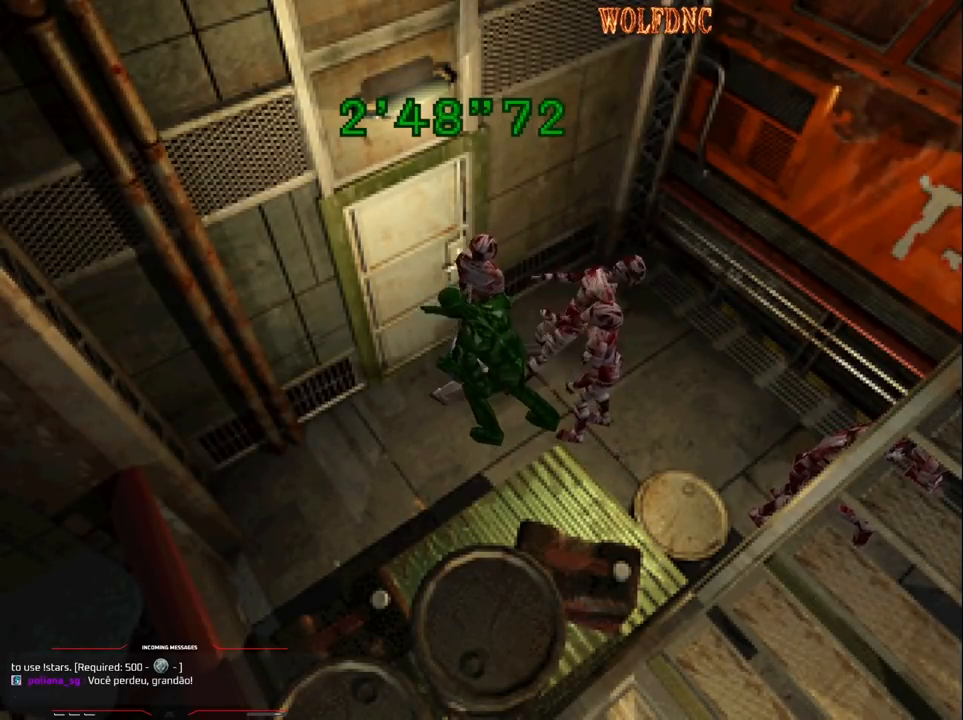
{"buttons": ["DPAD_DOWN", "DPAD_RIGHT"], "events": [[33, "DPAD_LEFT", "down"], [33, "DPAD_RIGHT", "up"], [33, "R1", "up"], [33, "SQUARE", "up"], [67, "SQUARE", "down"], [117, "CROSS", "up"], [117, "SQUARE", "up"], [167, "CROSS", "down"], [167, "DPAD_RIGHT", "down"], [167, "SQUARE", "down"], [200, "DPAD_LEFT", "up"], [200, "SQUARE", "up"], [300, "CROSS", "up"], [350, "DPAD_DOWN", "down"], [350, "DPAD_LEFT", "down"], [350, "DPAD_RIGHT", "up"], [500, "DPAD_LEFT", "up"], [500, "DPAD_RIGHT", "down"]]}
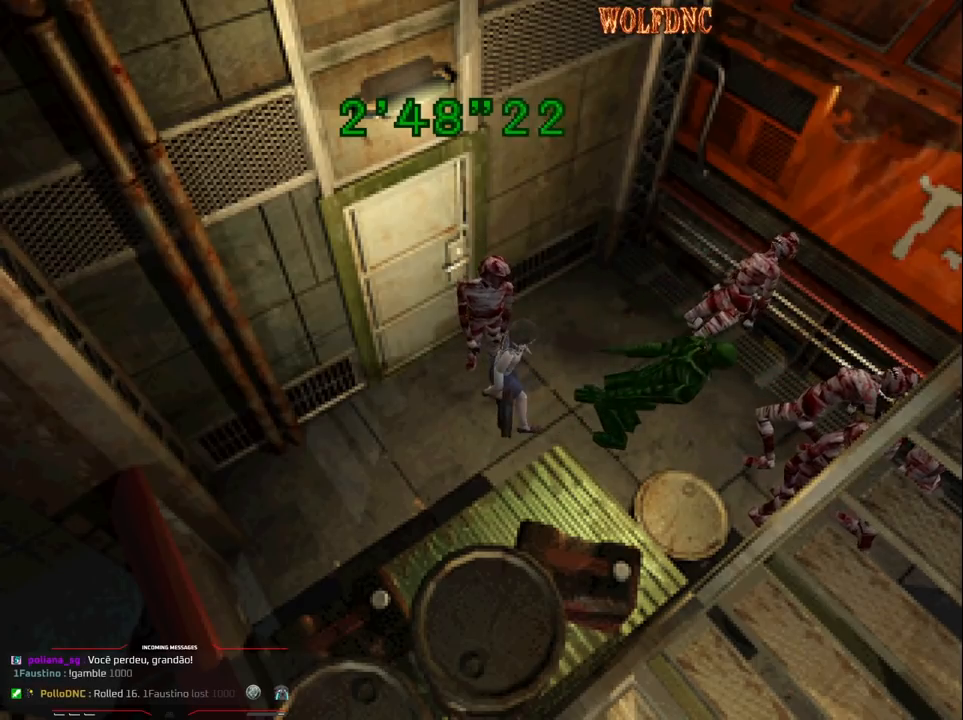
{"buttons": ["CROSS", "SQUARE", "R1", "DPAD_UP", "DPAD_RIGHT"]}